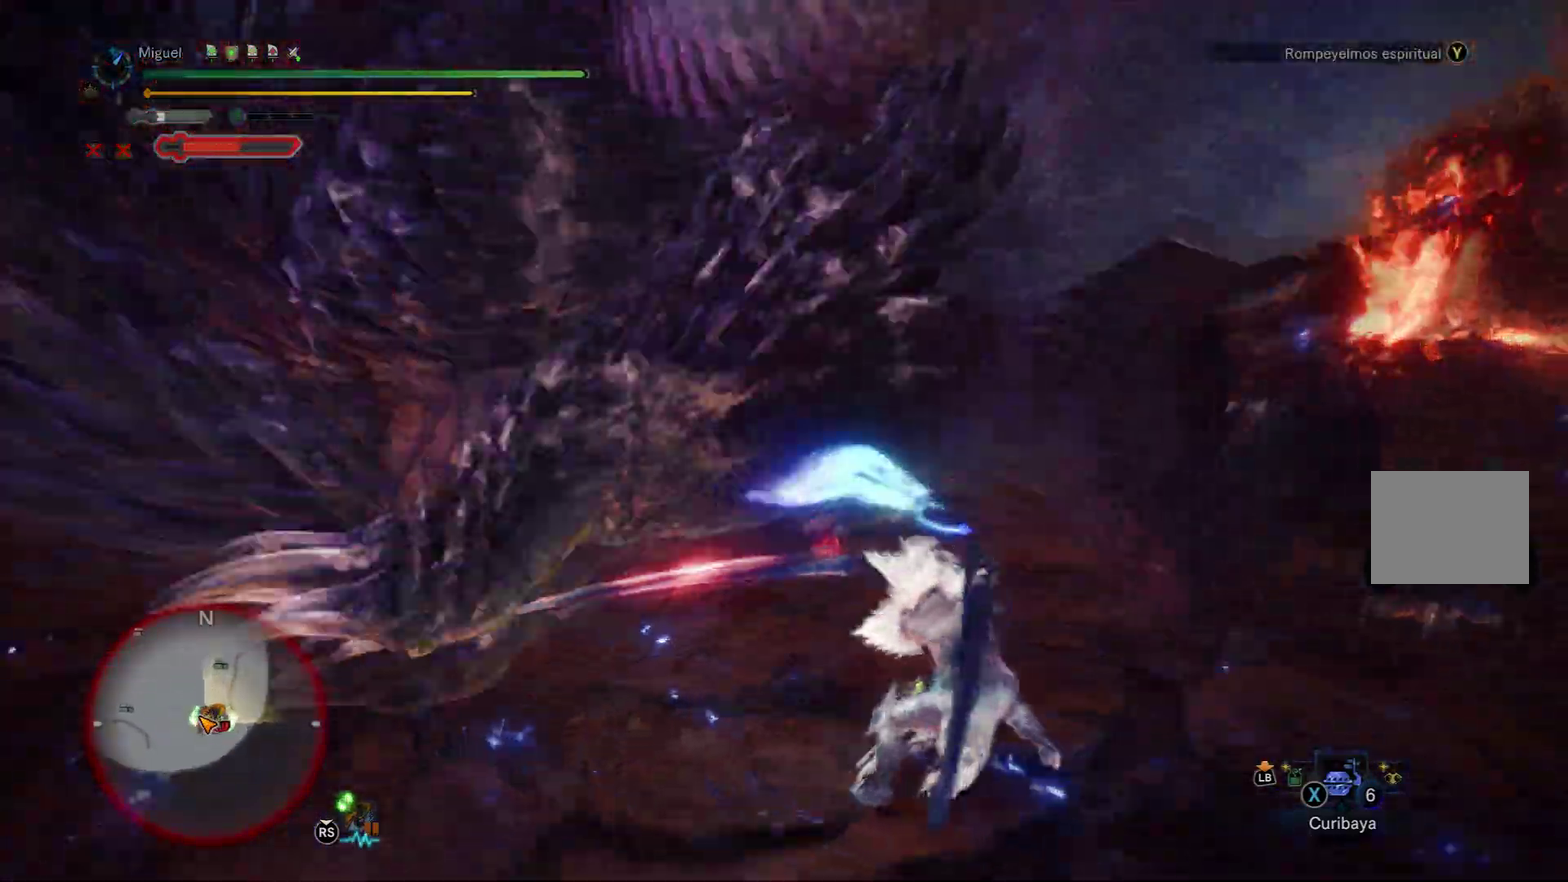
Gameplay with a controller (Xbox layout); each line is a JSON object with the inputs held at the frame after it. "button_events" lists button changes between this image and that frame as [ms after this image, input, new state], when the widget could be followed in between (sticks are given only as held states).
{"buttons": [], "left_stick": "up-left", "right_stick": "center", "button_events": []}
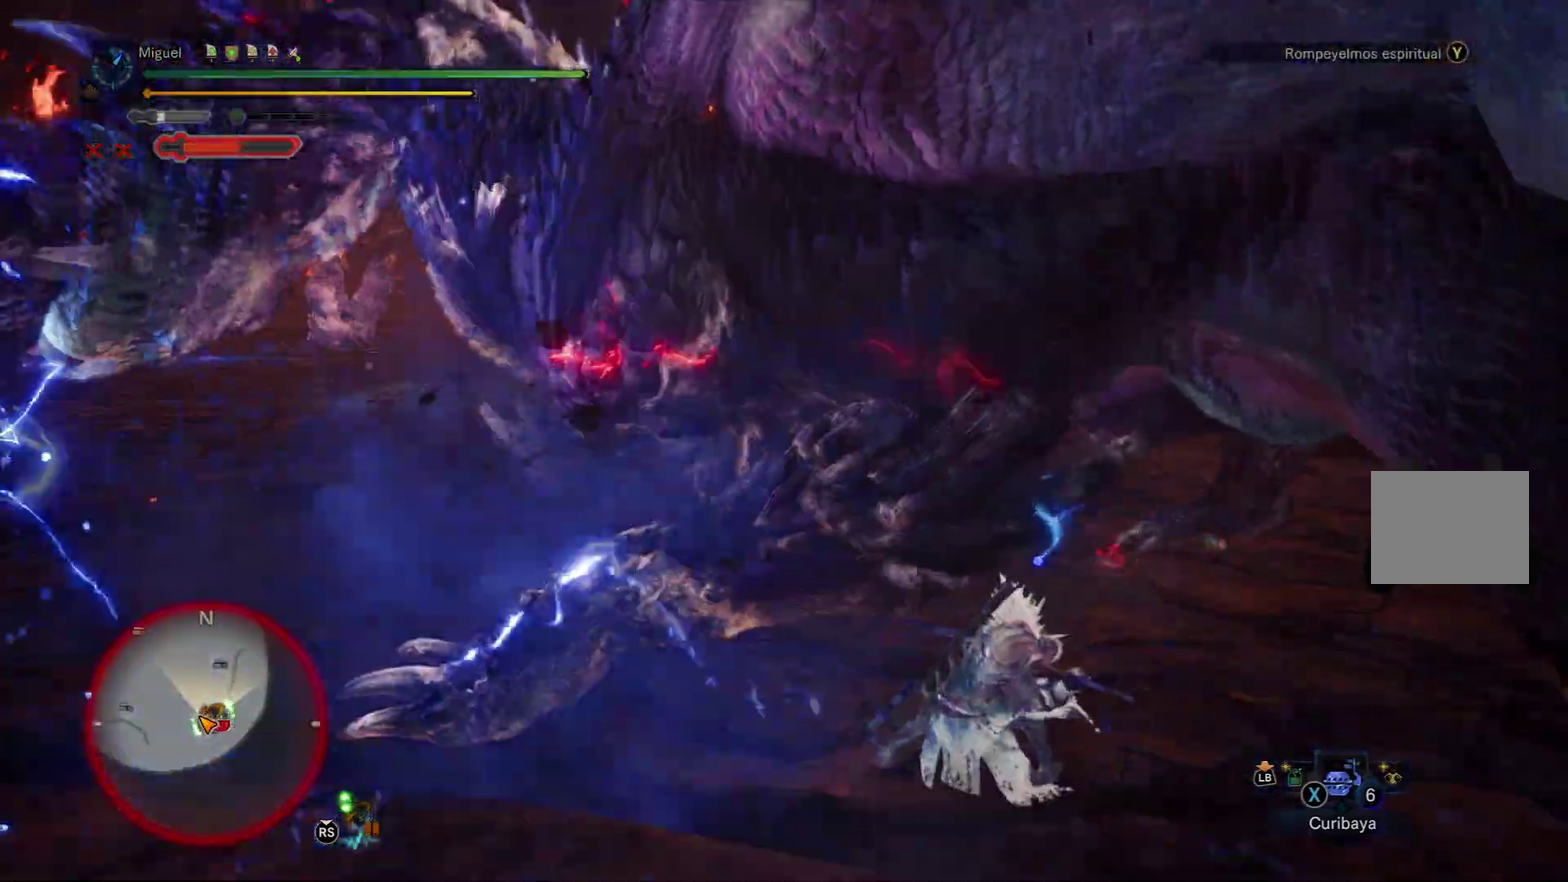
{"buttons": [], "left_stick": "center", "right_stick": "center", "button_events": []}
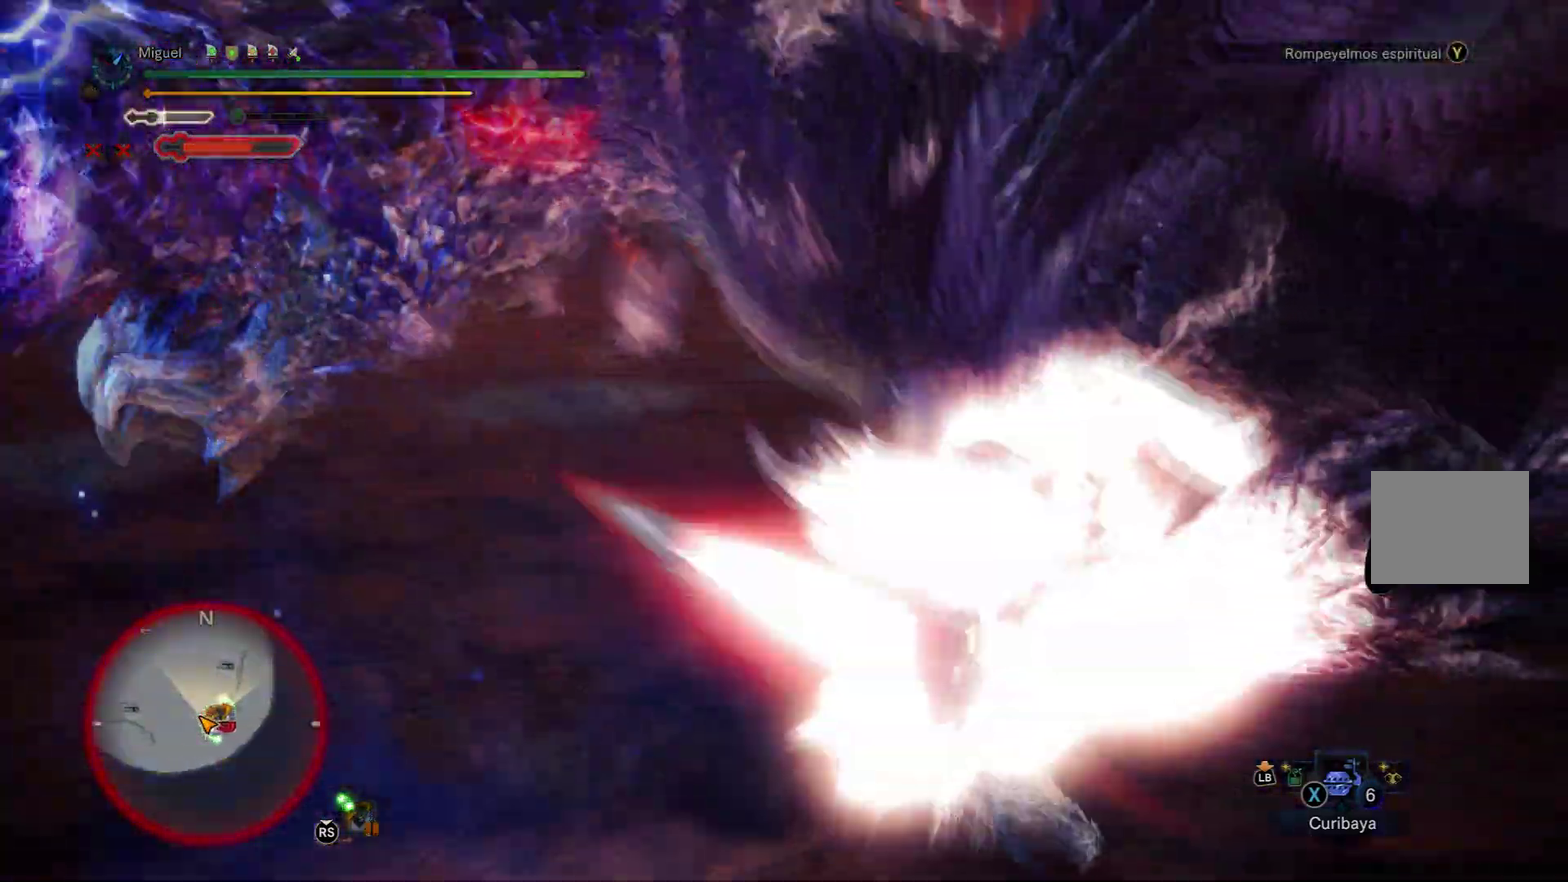
{"buttons": [], "left_stick": "up", "right_stick": "center", "button_events": []}
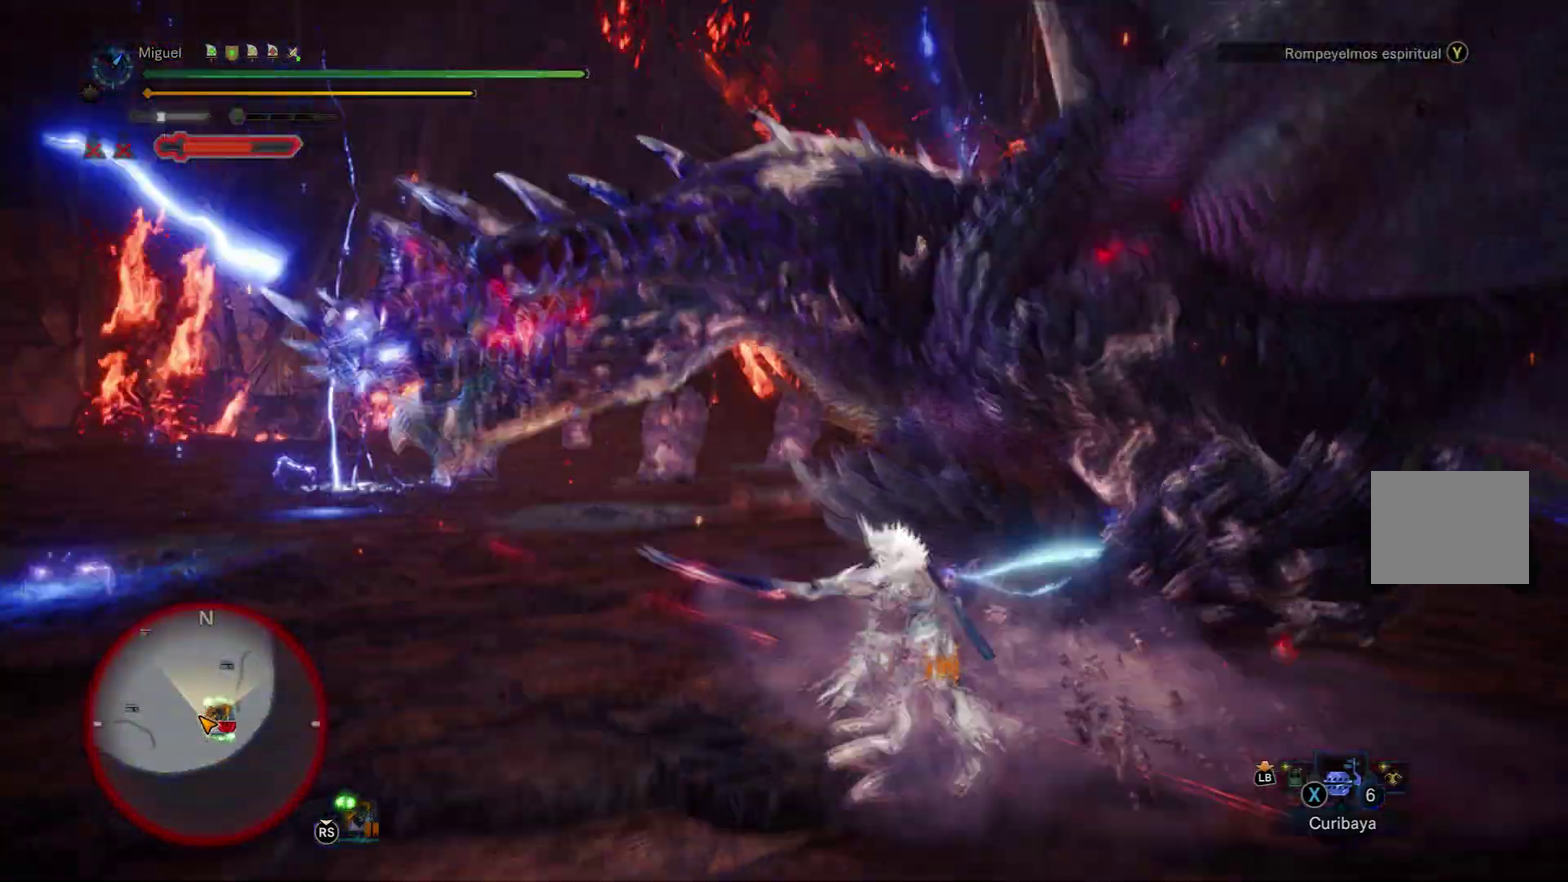
{"buttons": [], "left_stick": "up", "right_stick": "down", "button_events": []}
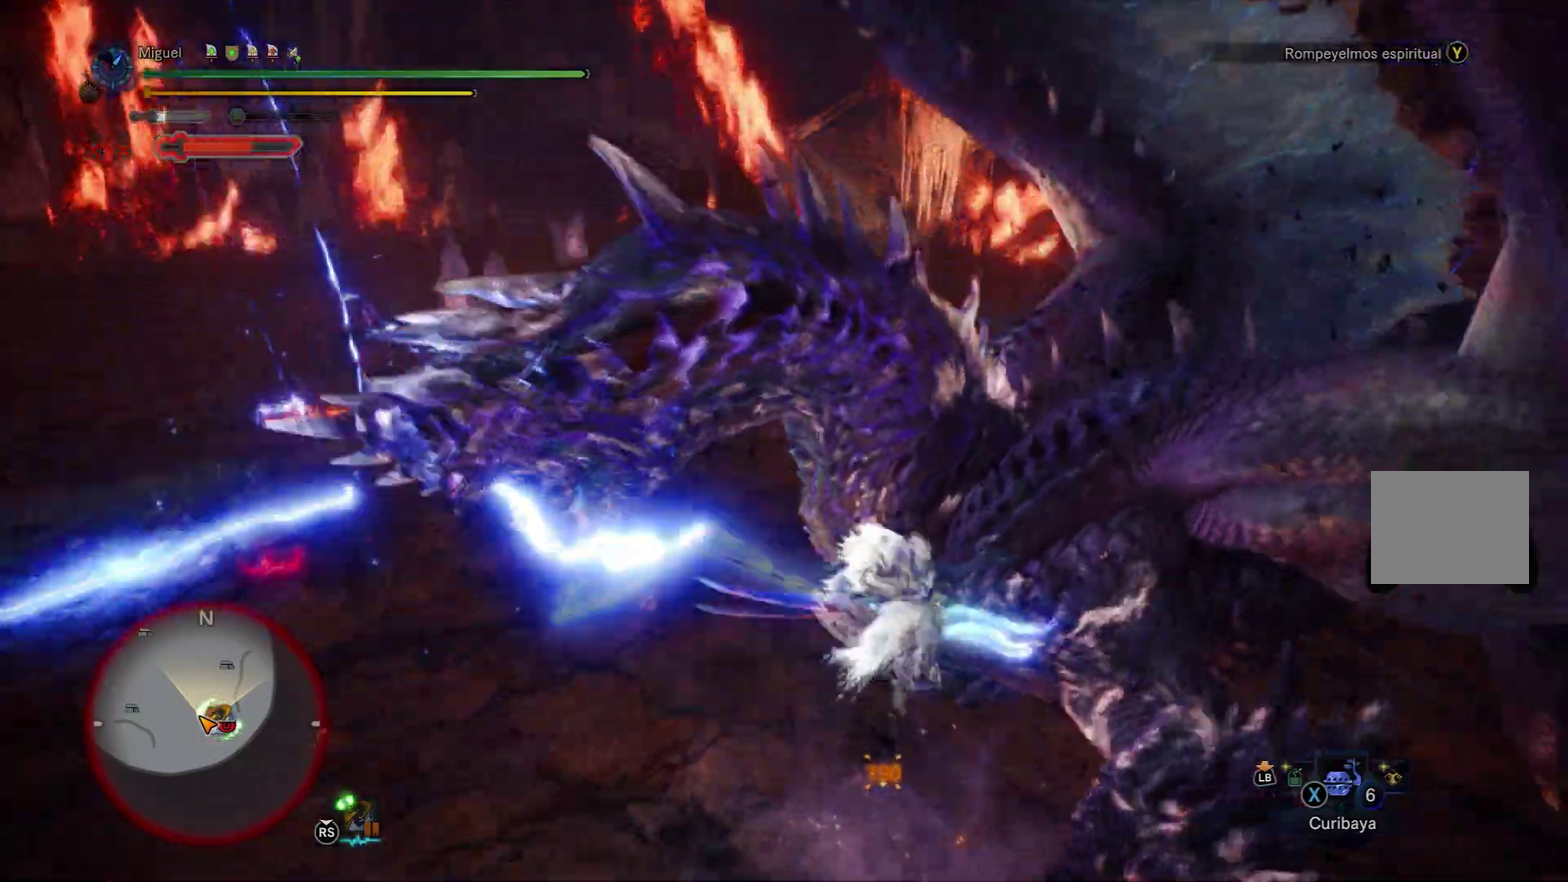
{"buttons": ["Y"], "left_stick": "up-left", "right_stick": "center", "button_events": [[467, "Y", "down"]]}
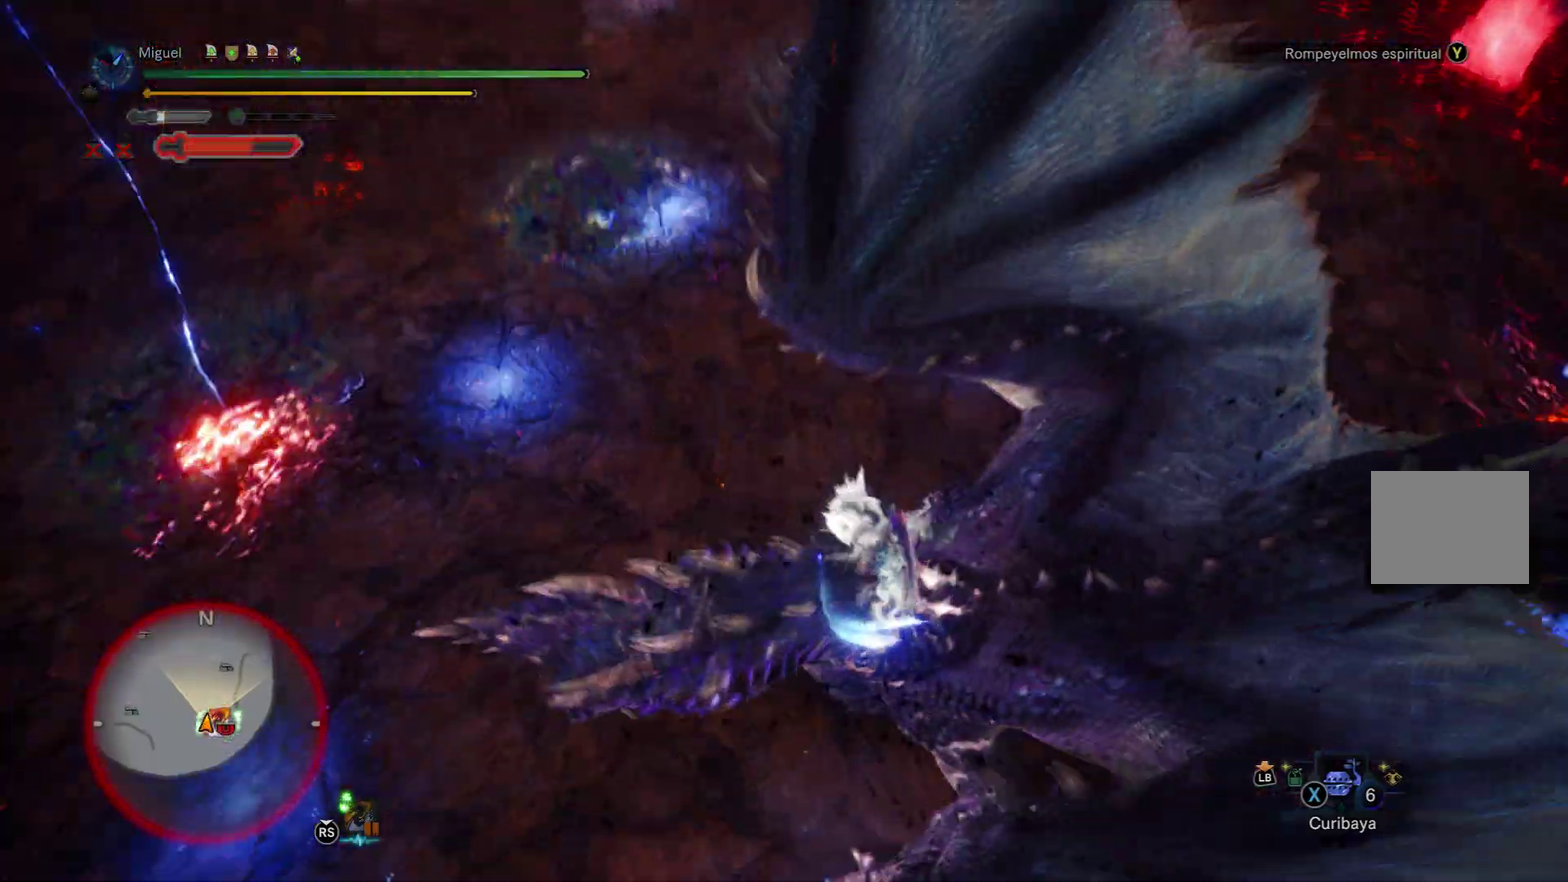
{"buttons": ["Y"], "left_stick": "right", "right_stick": "center", "button_events": [[83, "Y", "up"], [133, "Y", "down"], [217, "Y", "up"], [333, "Y", "down"], [384, "Y", "up"], [450, "Y", "down"]]}
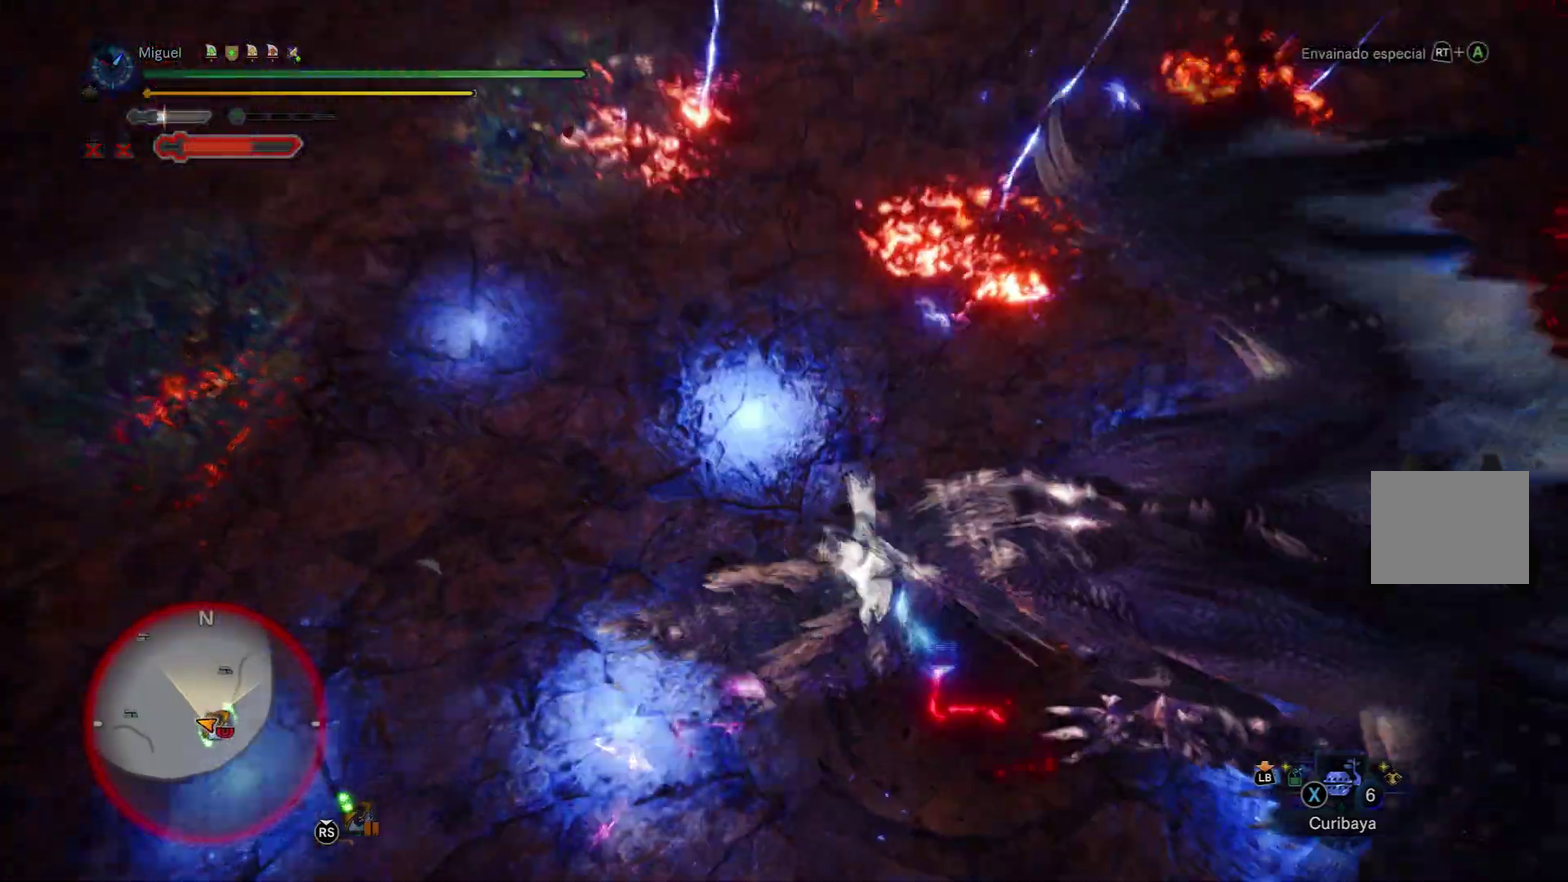
{"buttons": ["Y"], "left_stick": "center", "right_stick": "down-left", "button_events": [[17, "Y", "up"], [84, "Y", "down"]]}
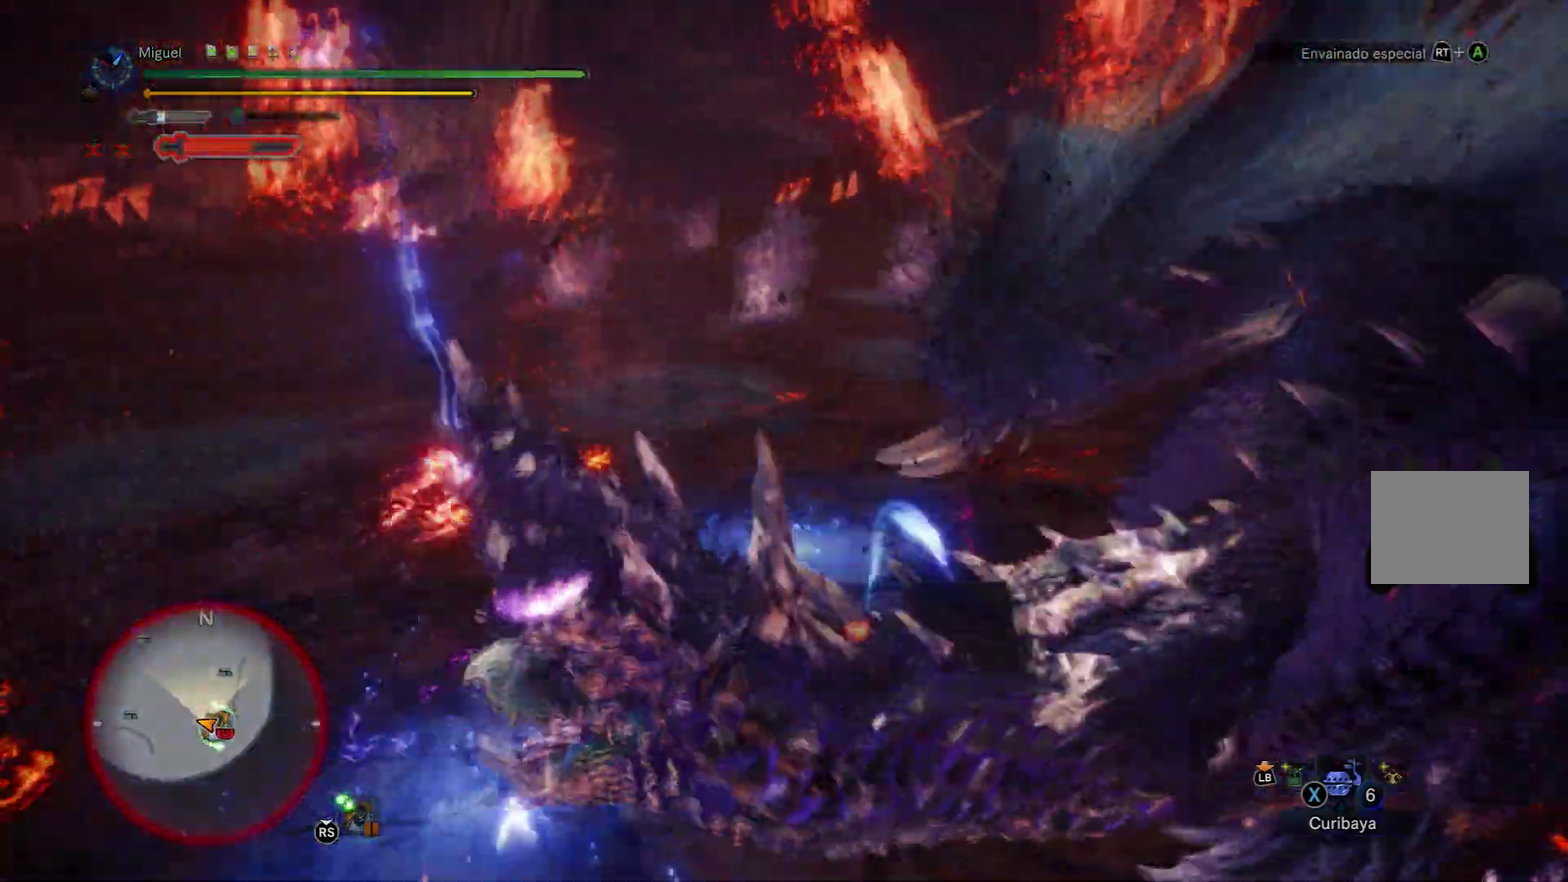
{"buttons": [], "left_stick": "up", "right_stick": "center", "button_events": [[267, "Y", "up"]]}
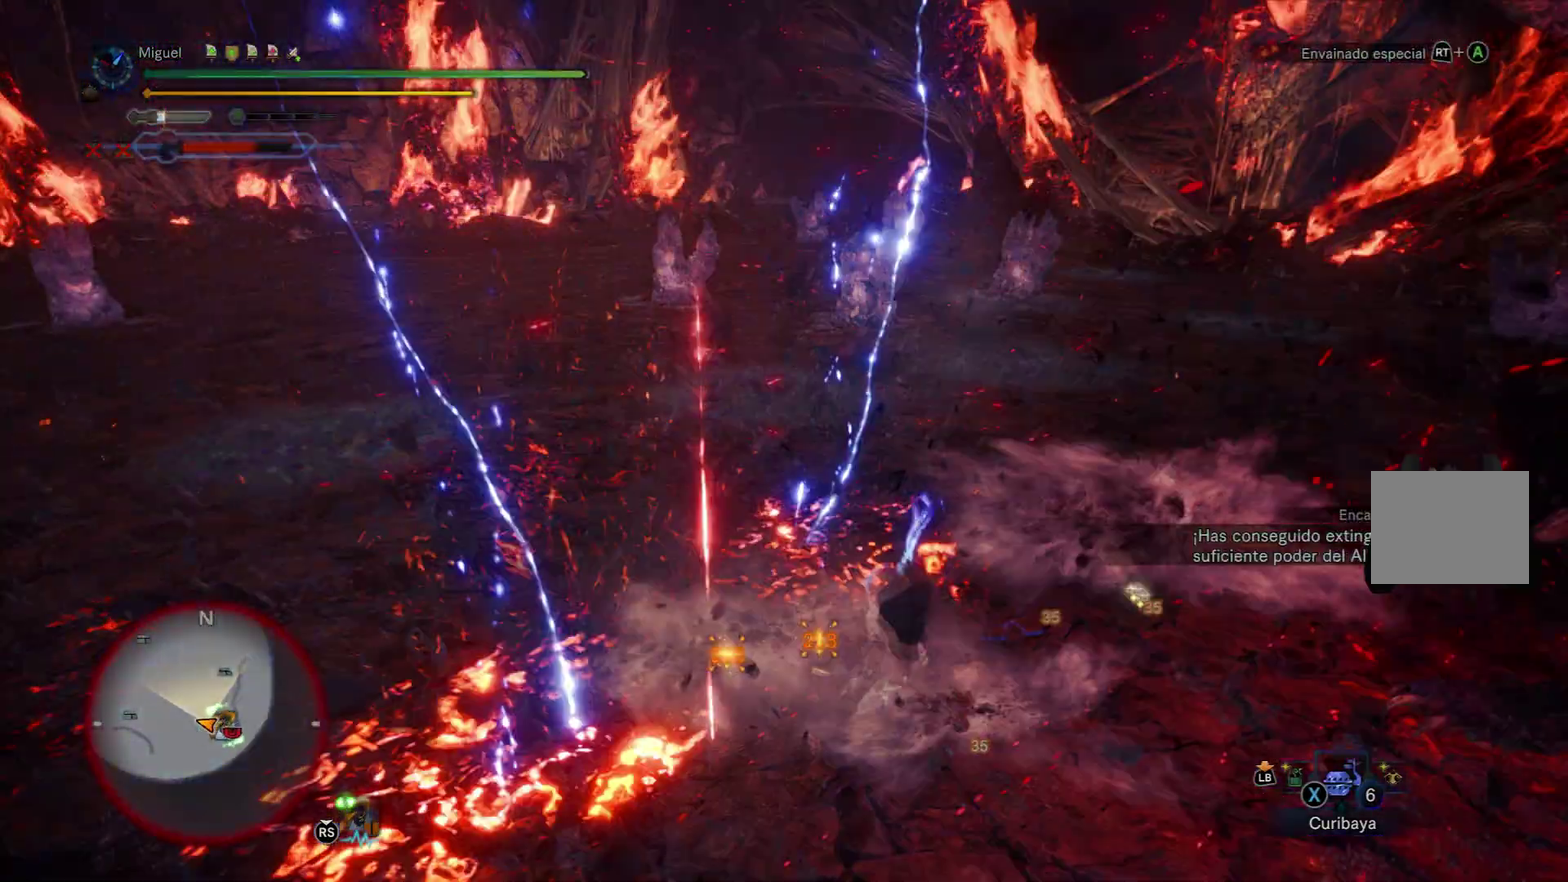
{"buttons": ["A"], "left_stick": "up", "right_stick": "up-right", "button_events": [[301, "A", "down"]]}
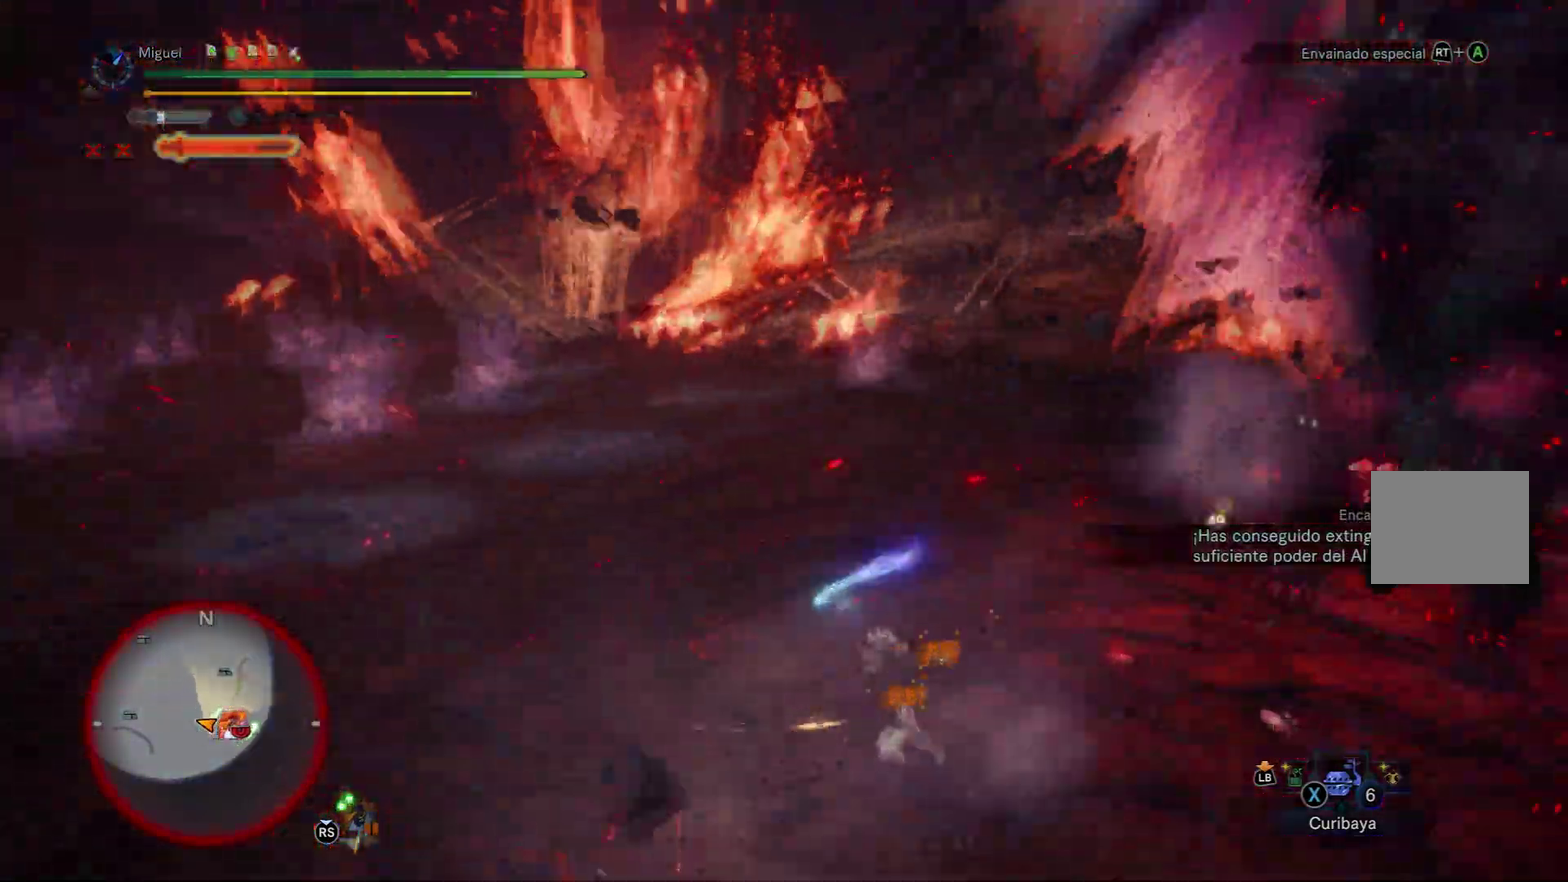
{"buttons": [], "left_stick": "up", "right_stick": "right", "button_events": [[16, "A", "up"]]}
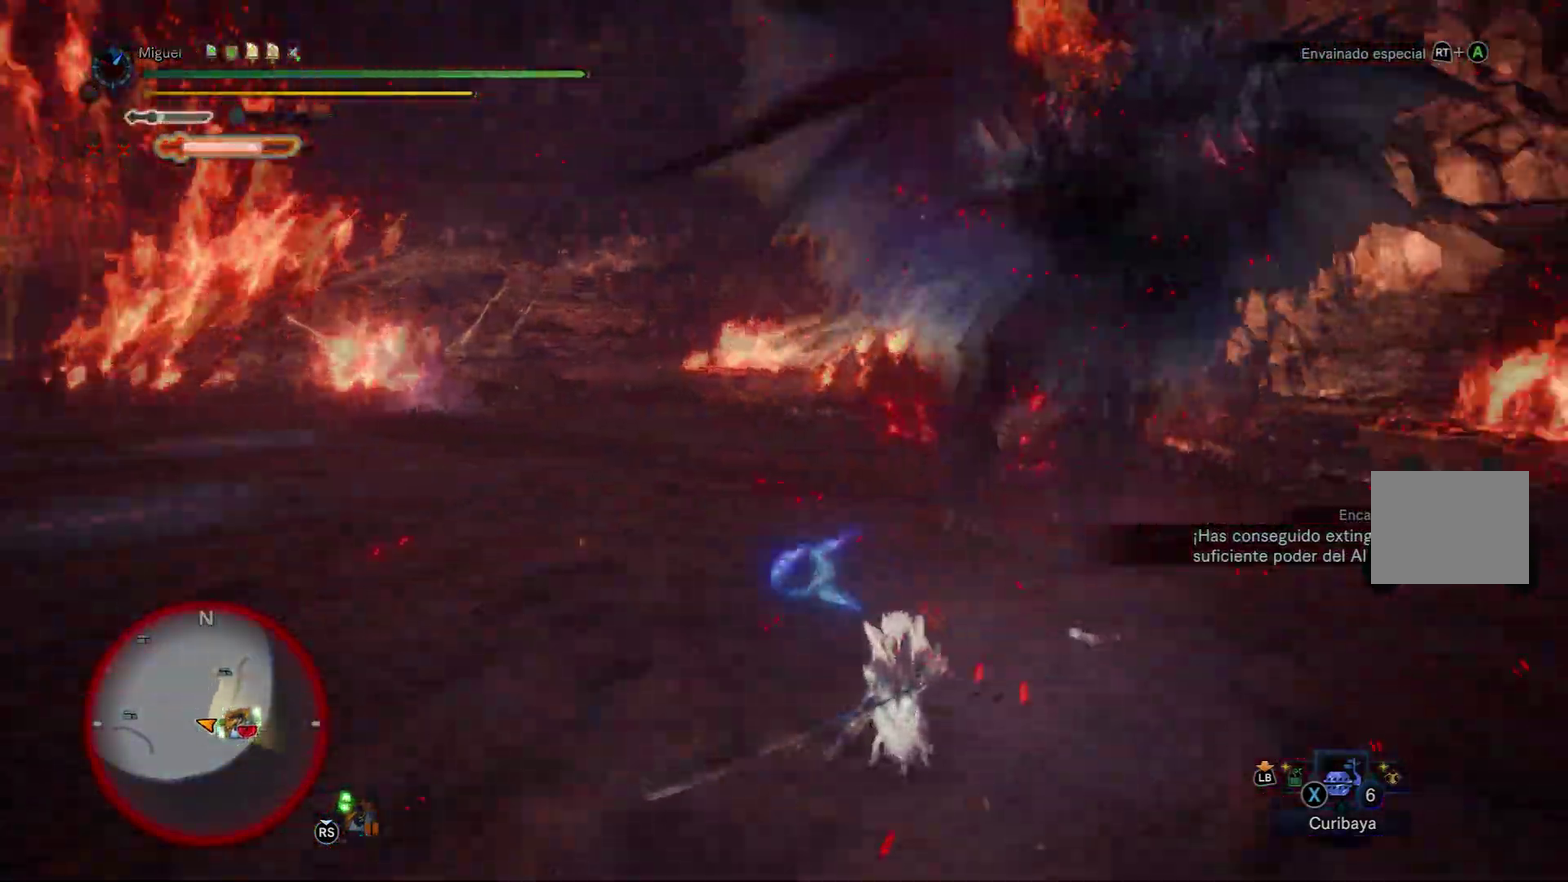
{"buttons": ["A"], "left_stick": "up", "right_stick": "center", "button_events": [[401, "A", "down"]]}
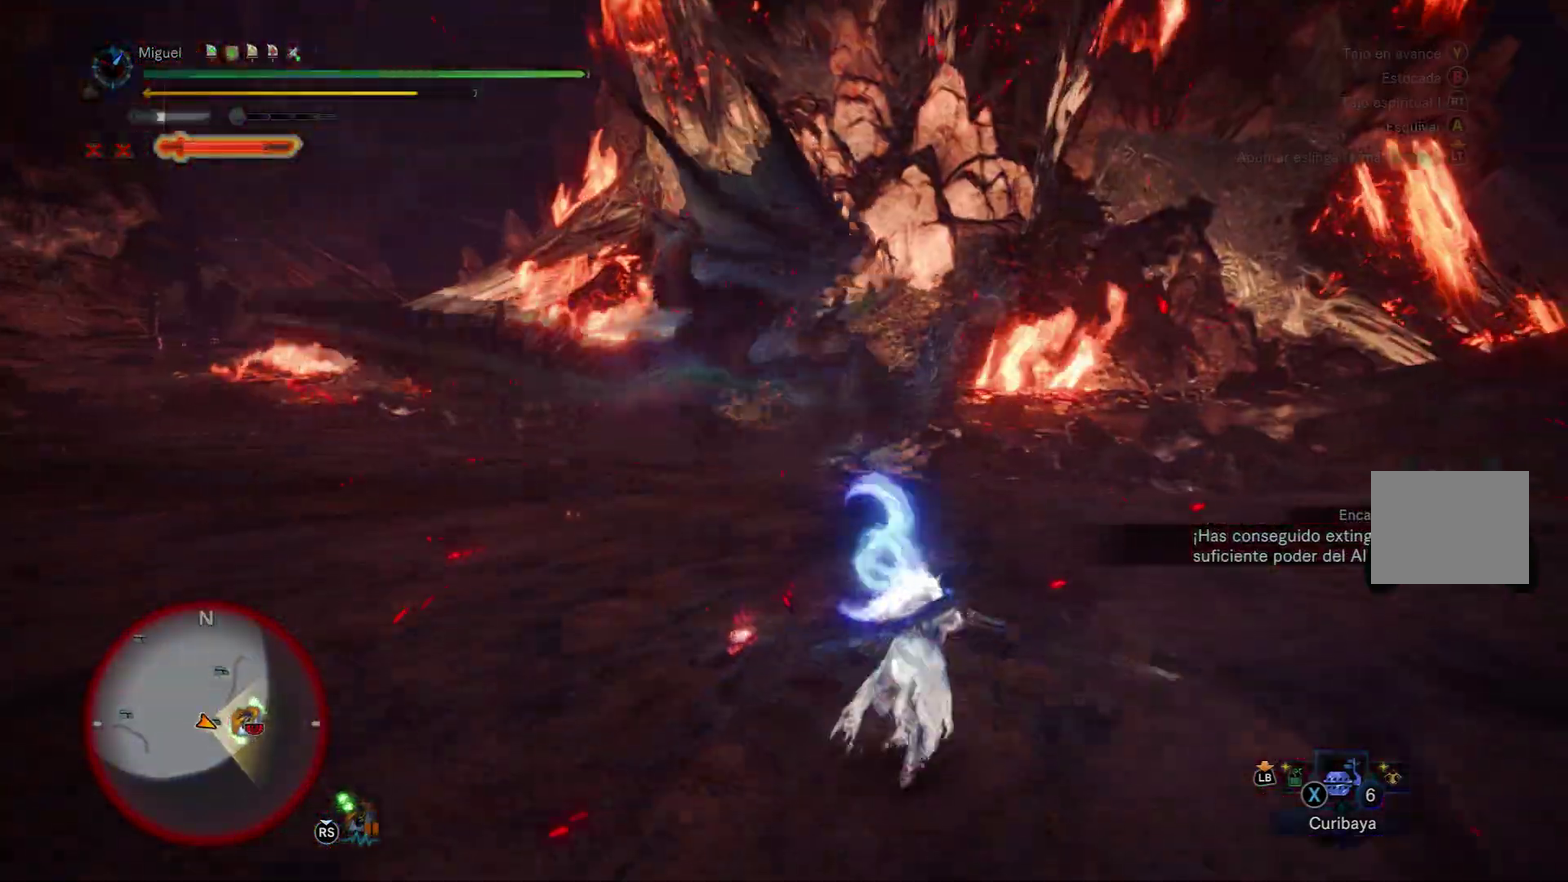
{"buttons": ["A"], "left_stick": "up-right", "right_stick": "center", "button_events": [[250, "A", "up"], [450, "A", "down"]]}
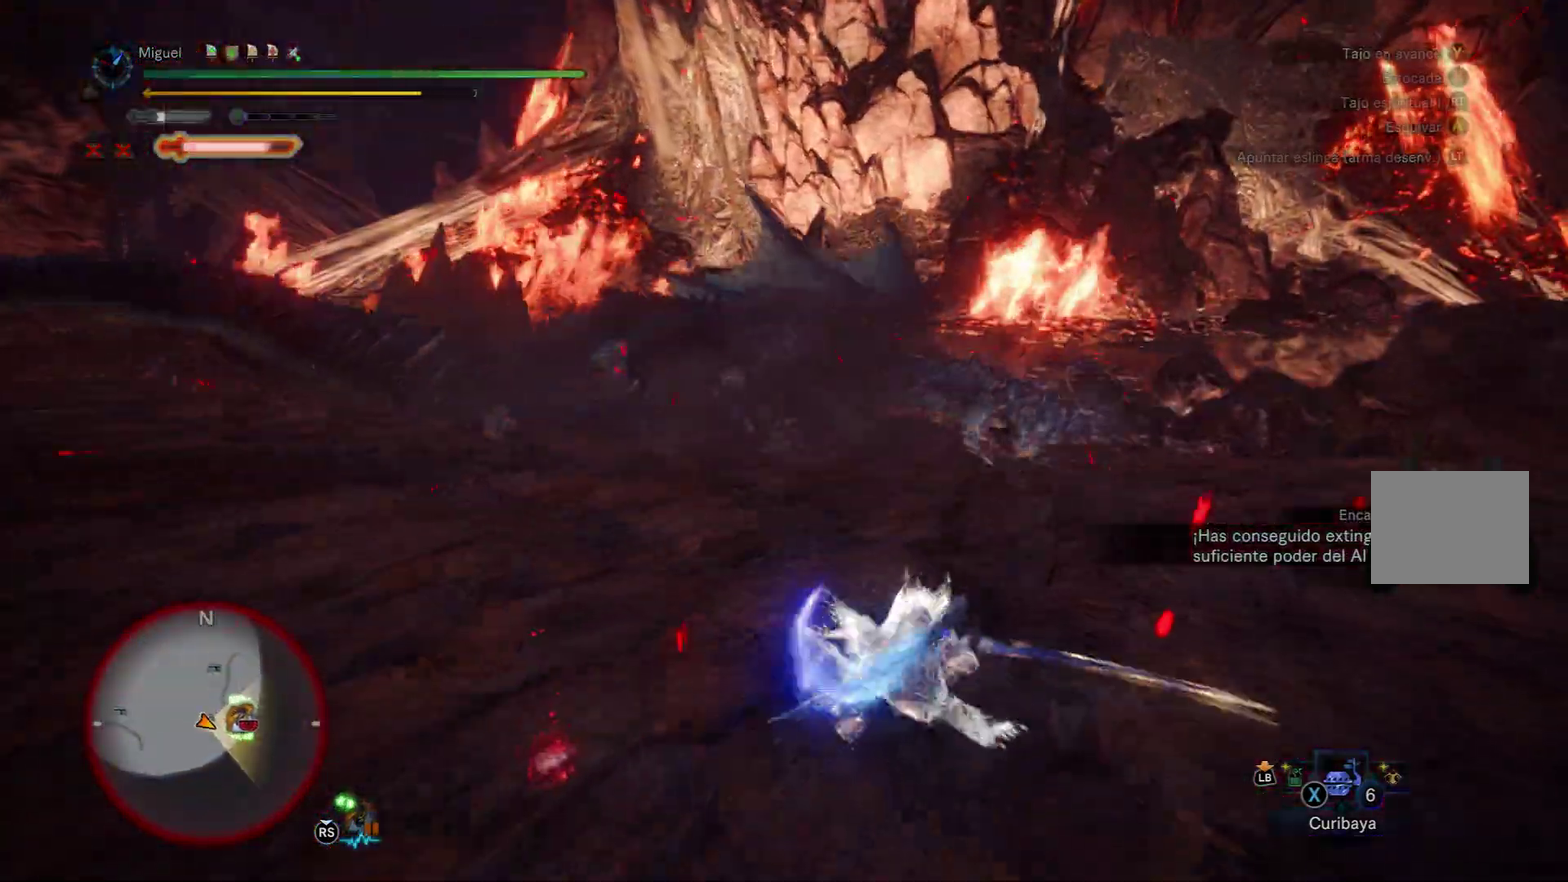
{"buttons": [], "left_stick": "up", "right_stick": "down", "button_events": [[50, "A", "up"], [100, "A", "down"], [267, "A", "up"]]}
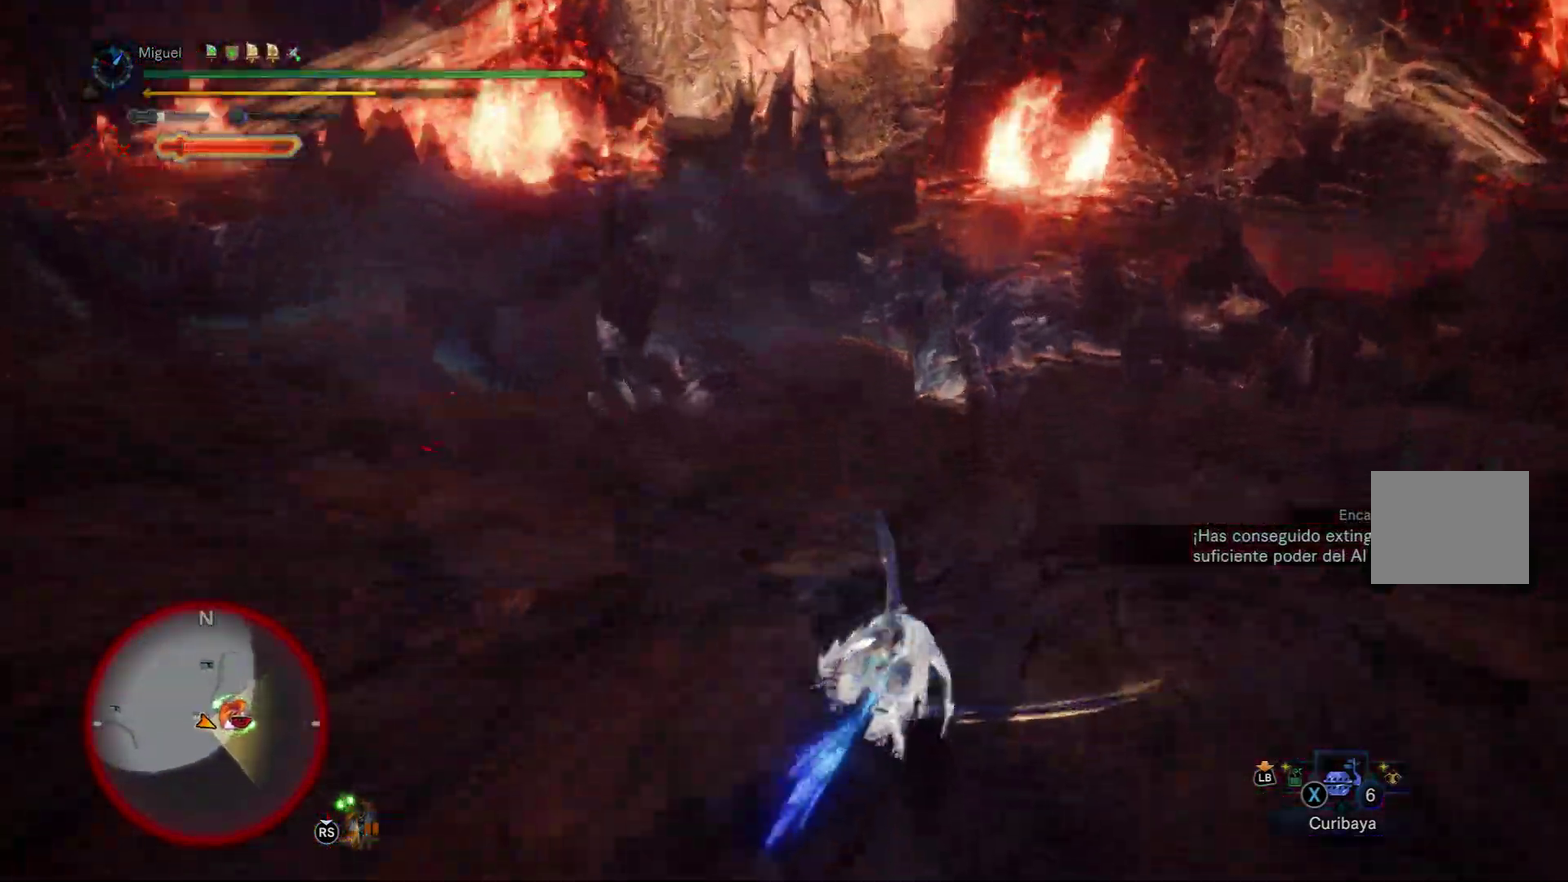
{"buttons": [], "left_stick": "up-right", "right_stick": "center", "button_events": []}
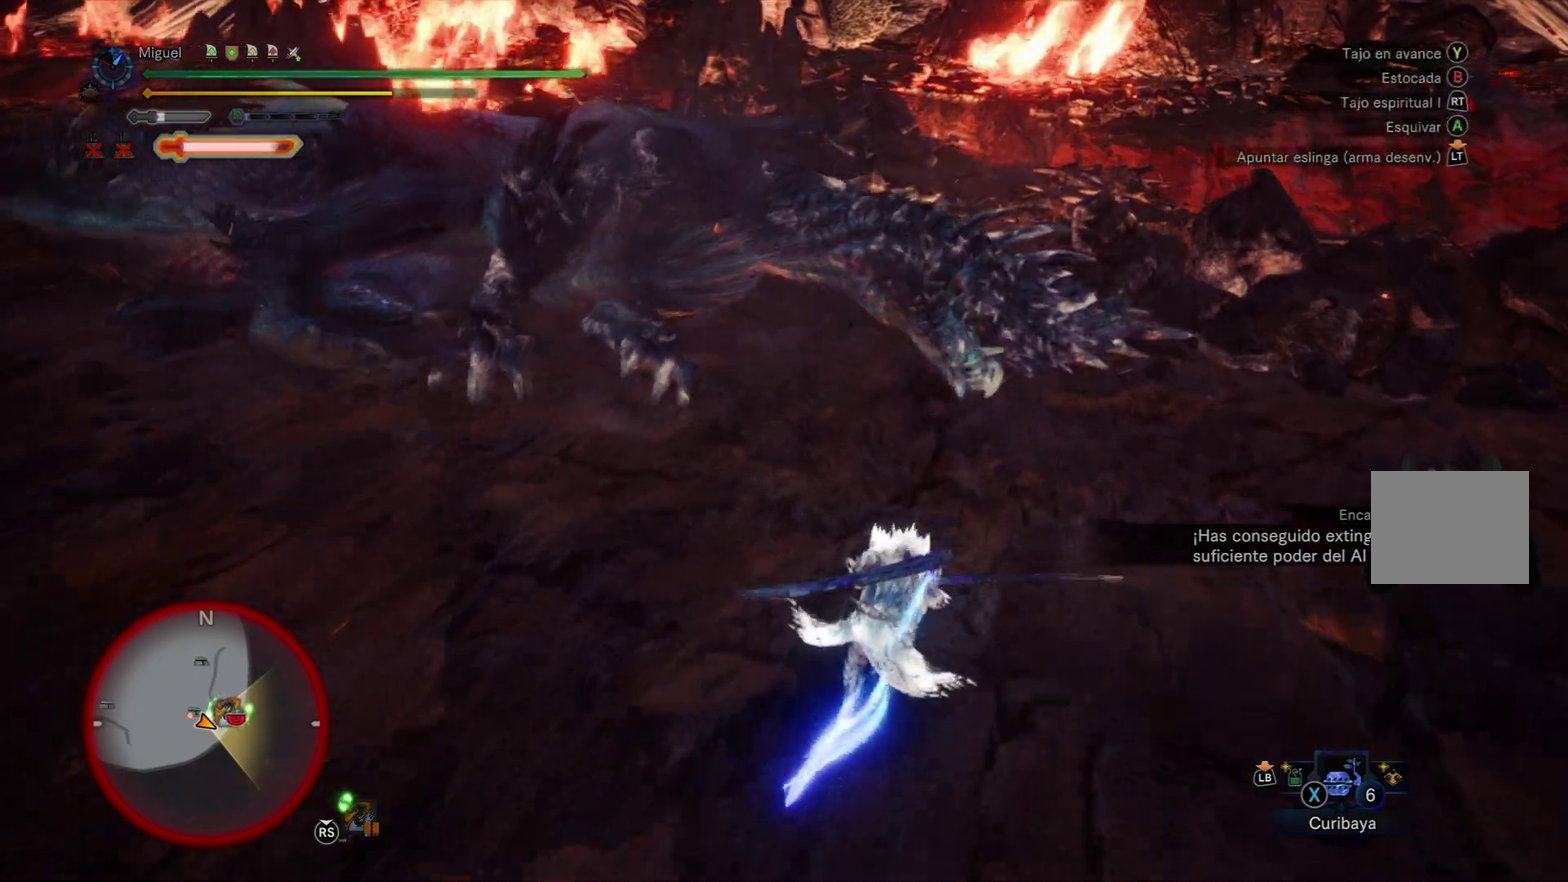
{"buttons": ["R2"], "left_stick": "up", "right_stick": "center", "button_events": [[267, "R2", "down"], [384, "R2", "up"], [484, "R2", "down"]]}
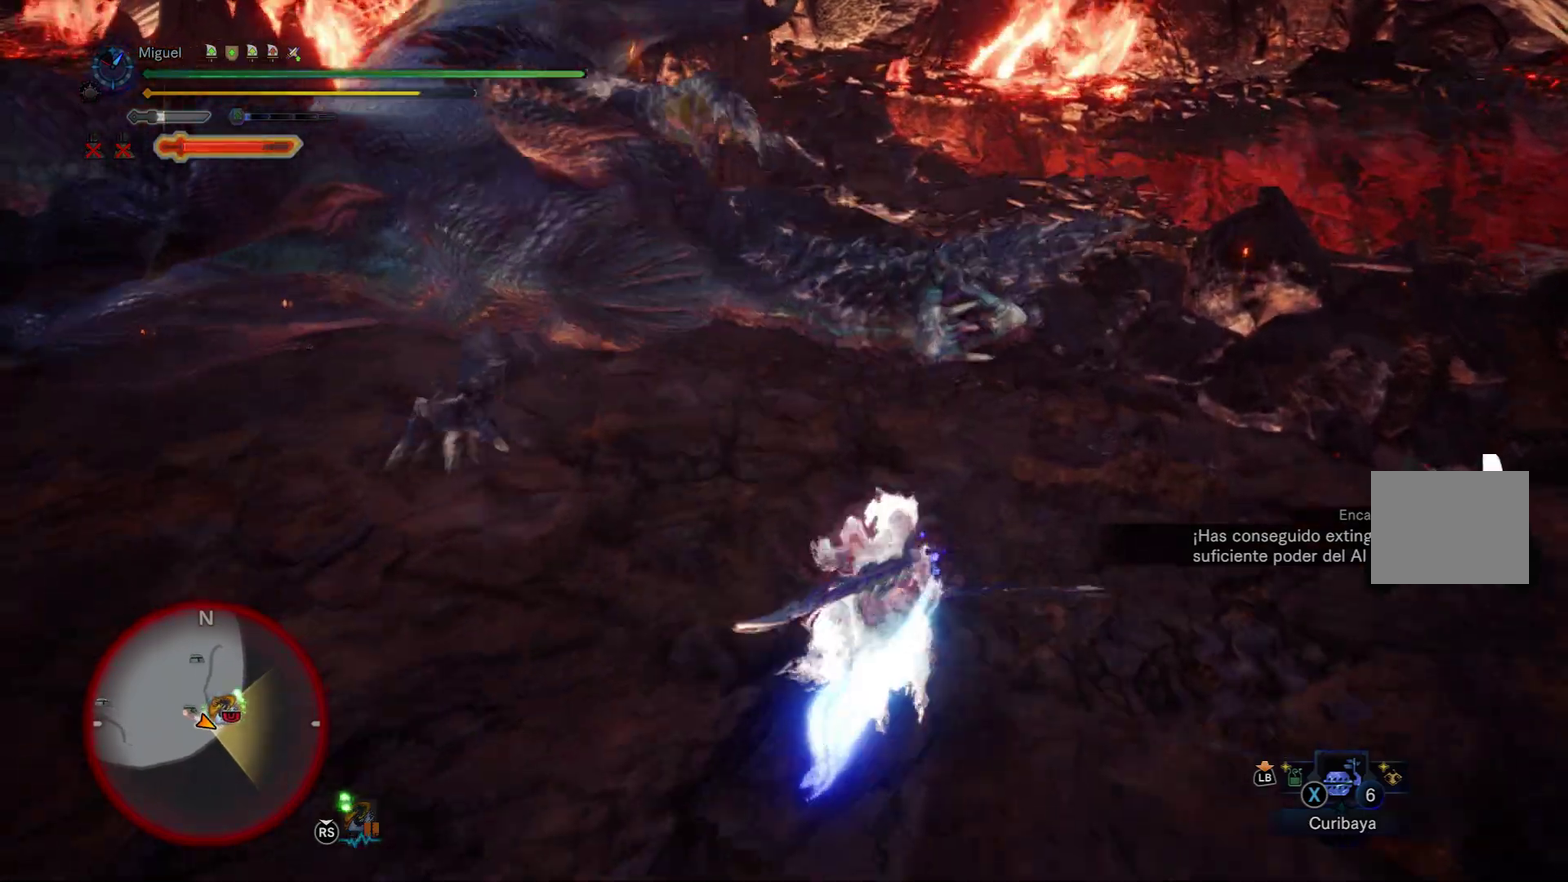
{"buttons": ["R2"], "left_stick": "up", "right_stick": "up", "button_events": [[83, "R2", "up"], [200, "R2", "down"], [333, "R2", "up"], [450, "R2", "down"]]}
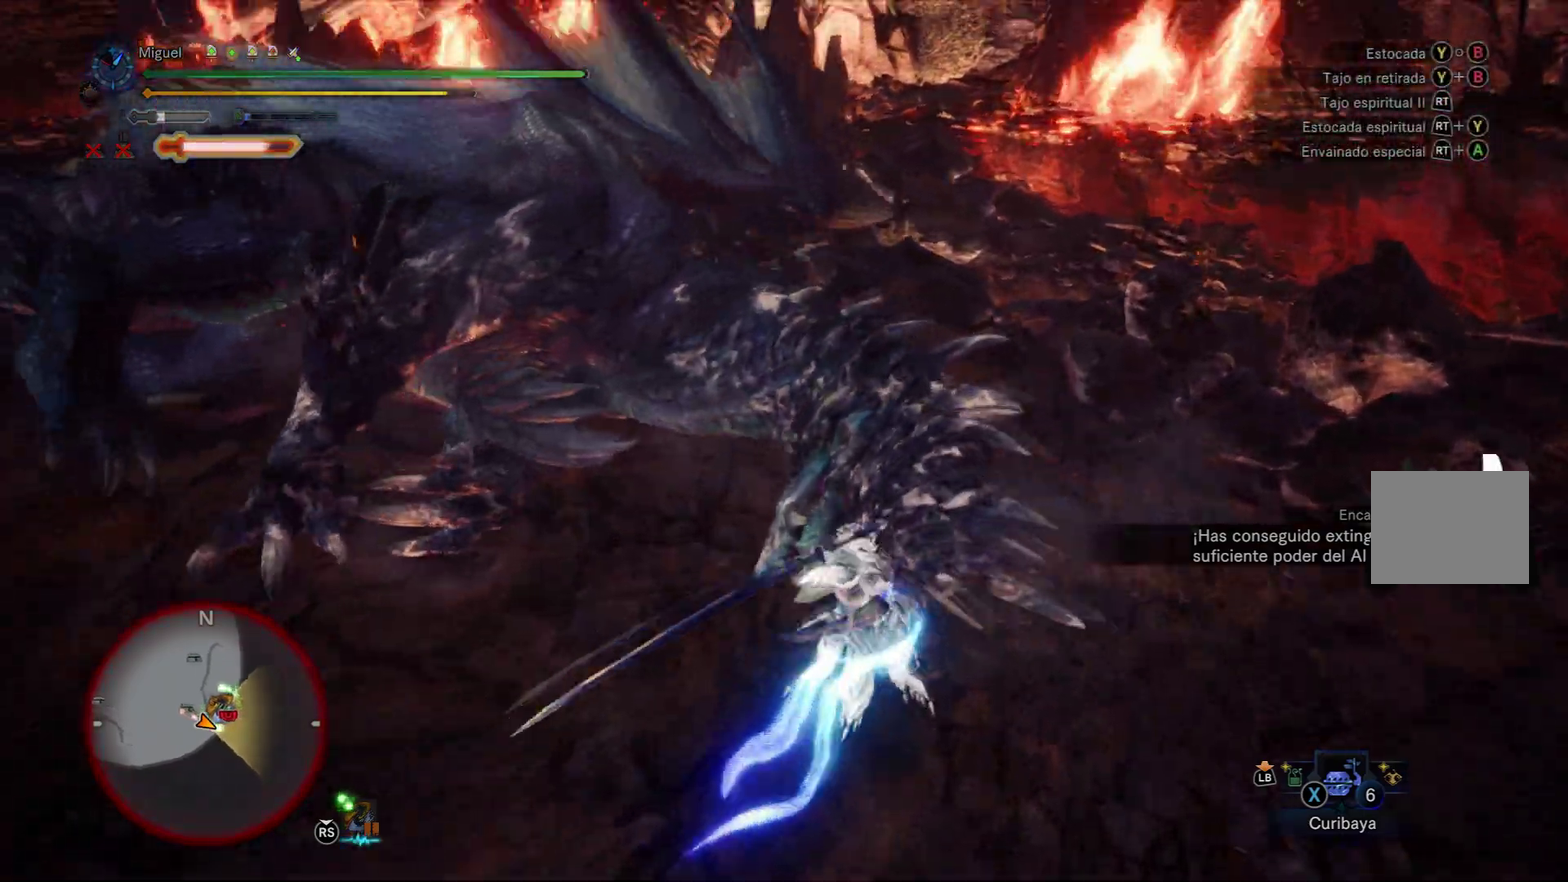
{"buttons": ["R2"], "left_stick": "up", "right_stick": "center", "button_events": [[34, "R2", "up"], [100, "R2", "down"], [234, "R2", "up"], [334, "R2", "down"], [401, "R2", "up"], [484, "R2", "down"]]}
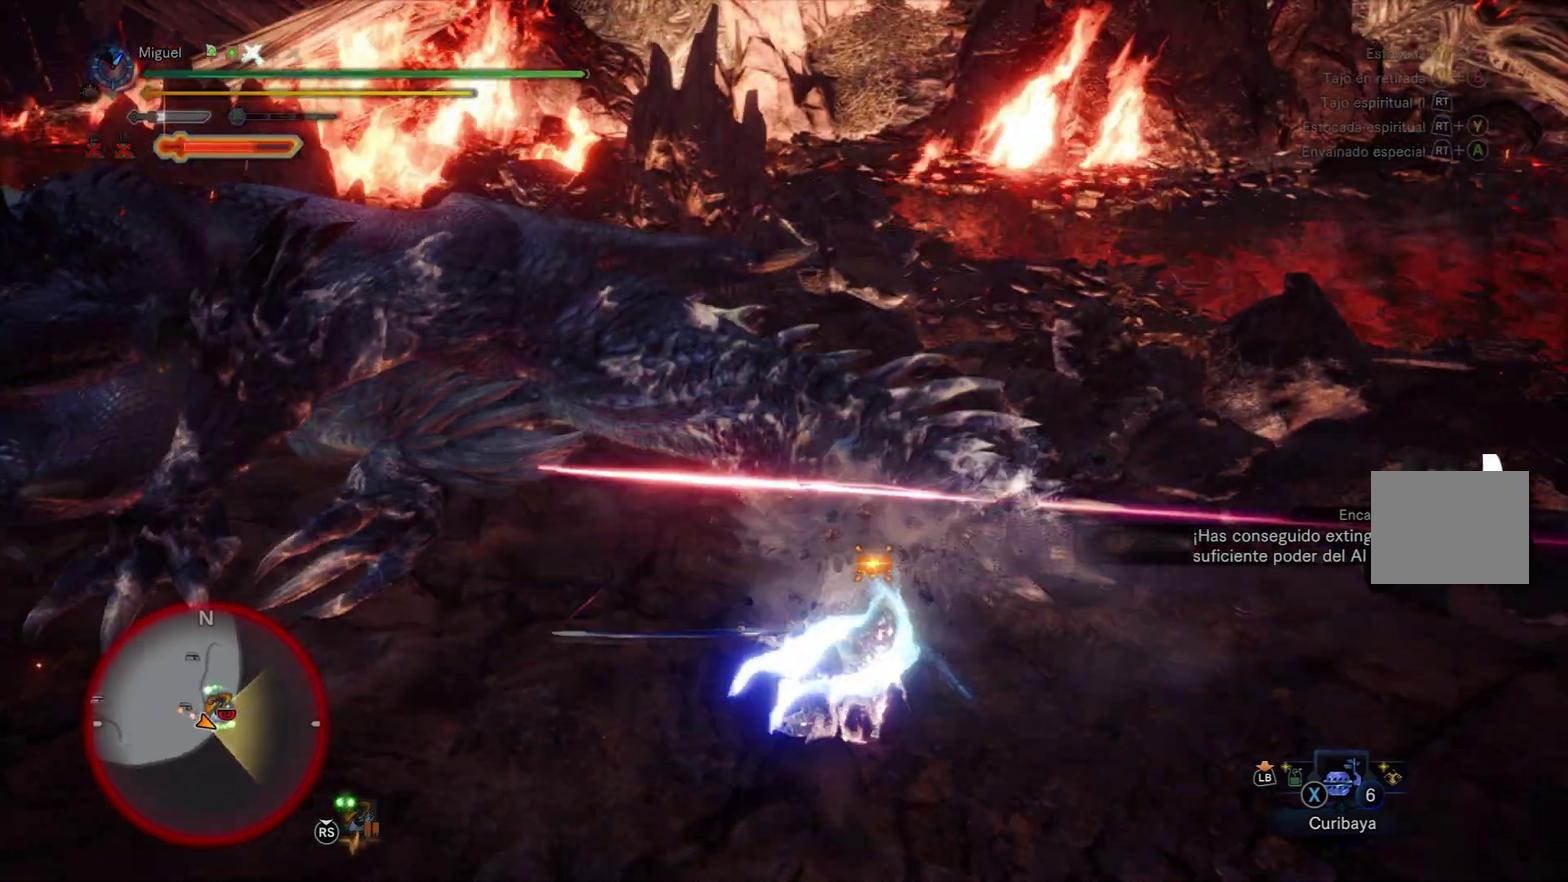
{"buttons": [], "left_stick": "up", "right_stick": "center", "button_events": [[67, "R2", "up"], [167, "R2", "down"], [250, "R2", "up"], [333, "R2", "down"], [467, "R2", "up"]]}
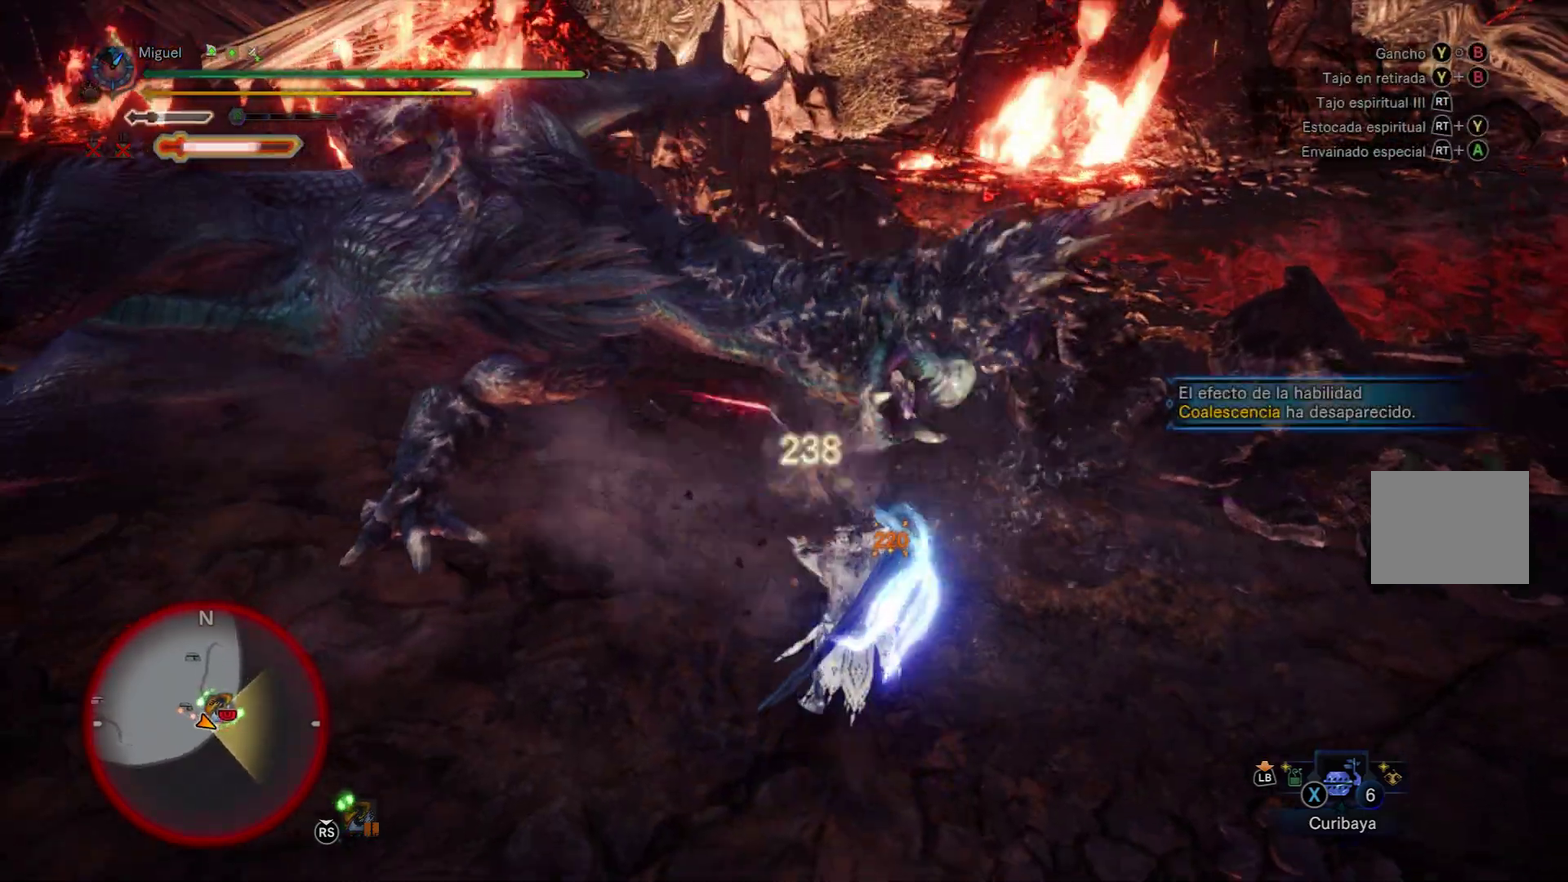
{"buttons": [], "left_stick": "up", "right_stick": "center", "button_events": [[34, "R2", "down"], [167, "R2", "up"], [251, "R2", "down"], [351, "R2", "up"]]}
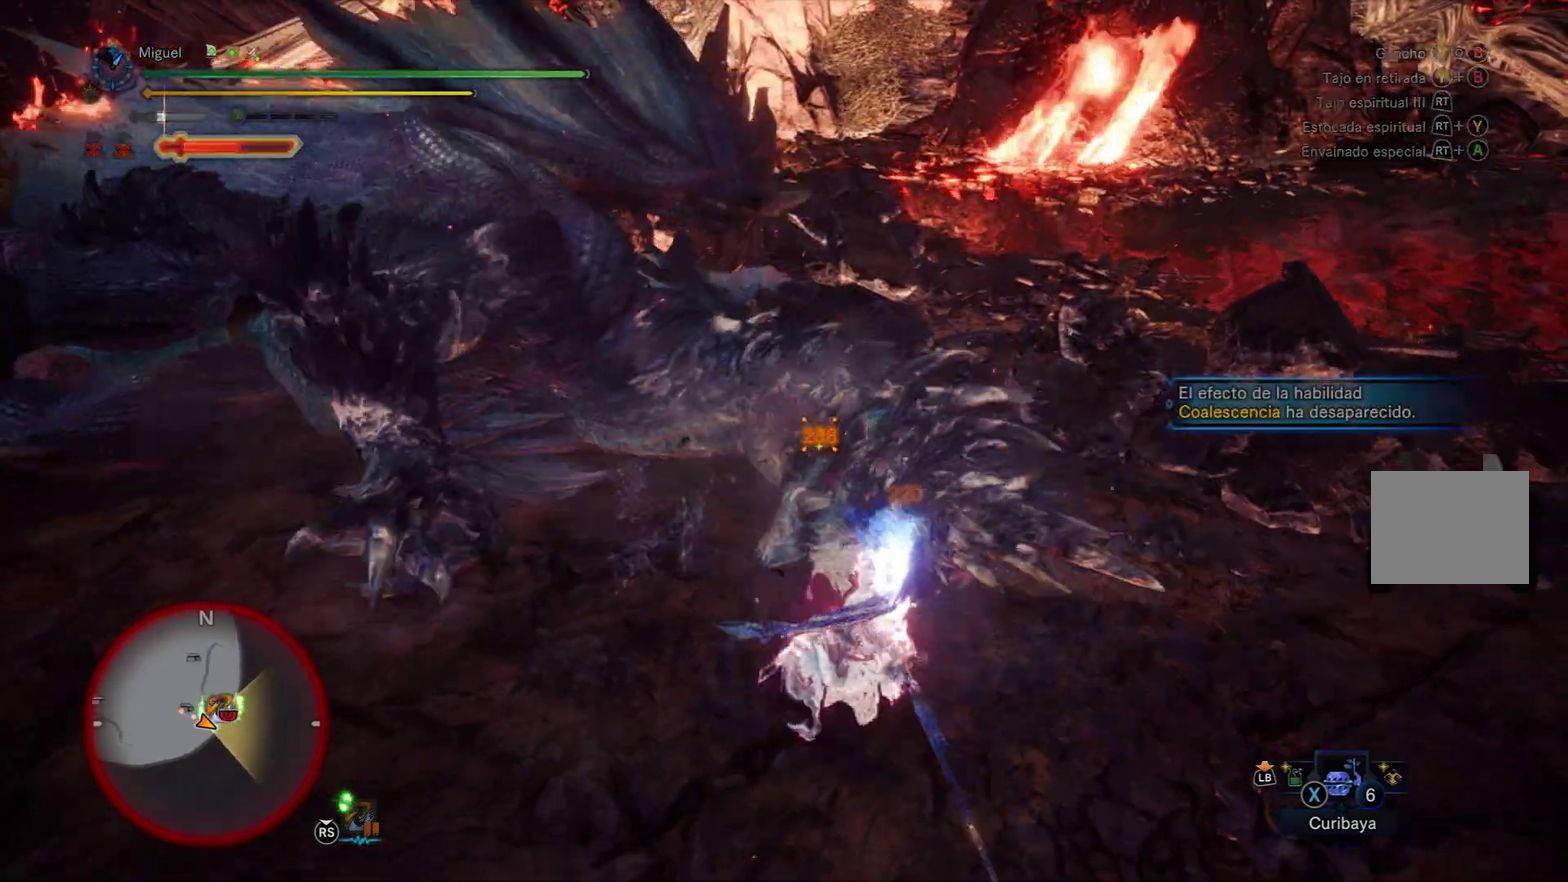
{"buttons": [], "left_stick": "up-left", "right_stick": "center", "button_events": [[100, "R2", "down"], [167, "R2", "up"], [283, "R2", "down"], [367, "R2", "up"], [434, "R2", "down"], [500, "R2", "up"]]}
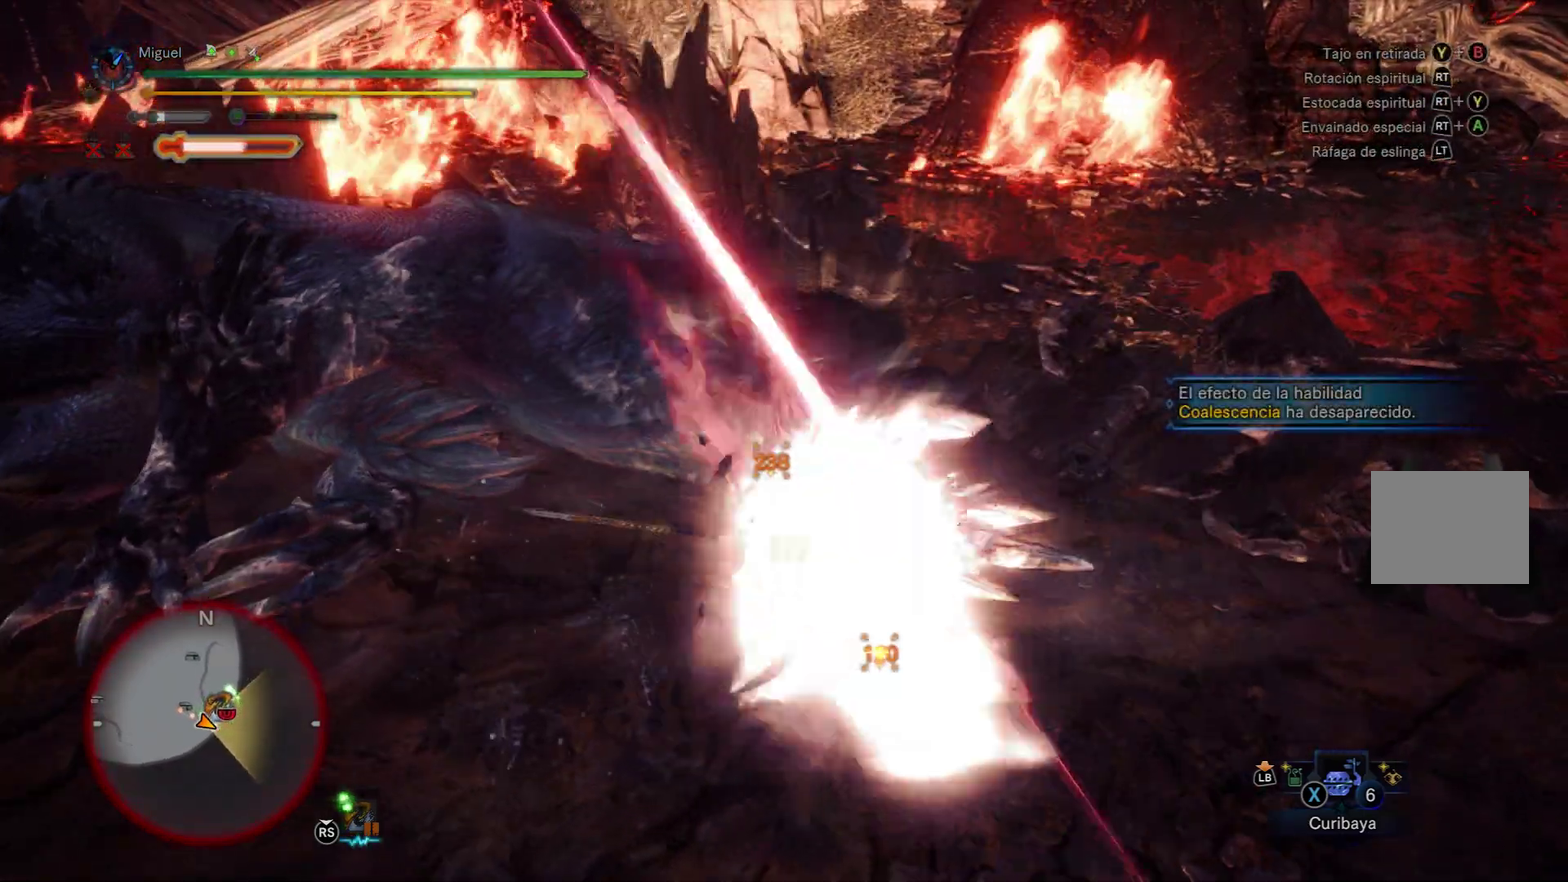
{"buttons": ["R2"], "left_stick": "left", "right_stick": "left", "button_events": [[117, "R2", "down"], [200, "R2", "up"], [284, "R2", "down"], [367, "R2", "up"], [434, "R2", "down"]]}
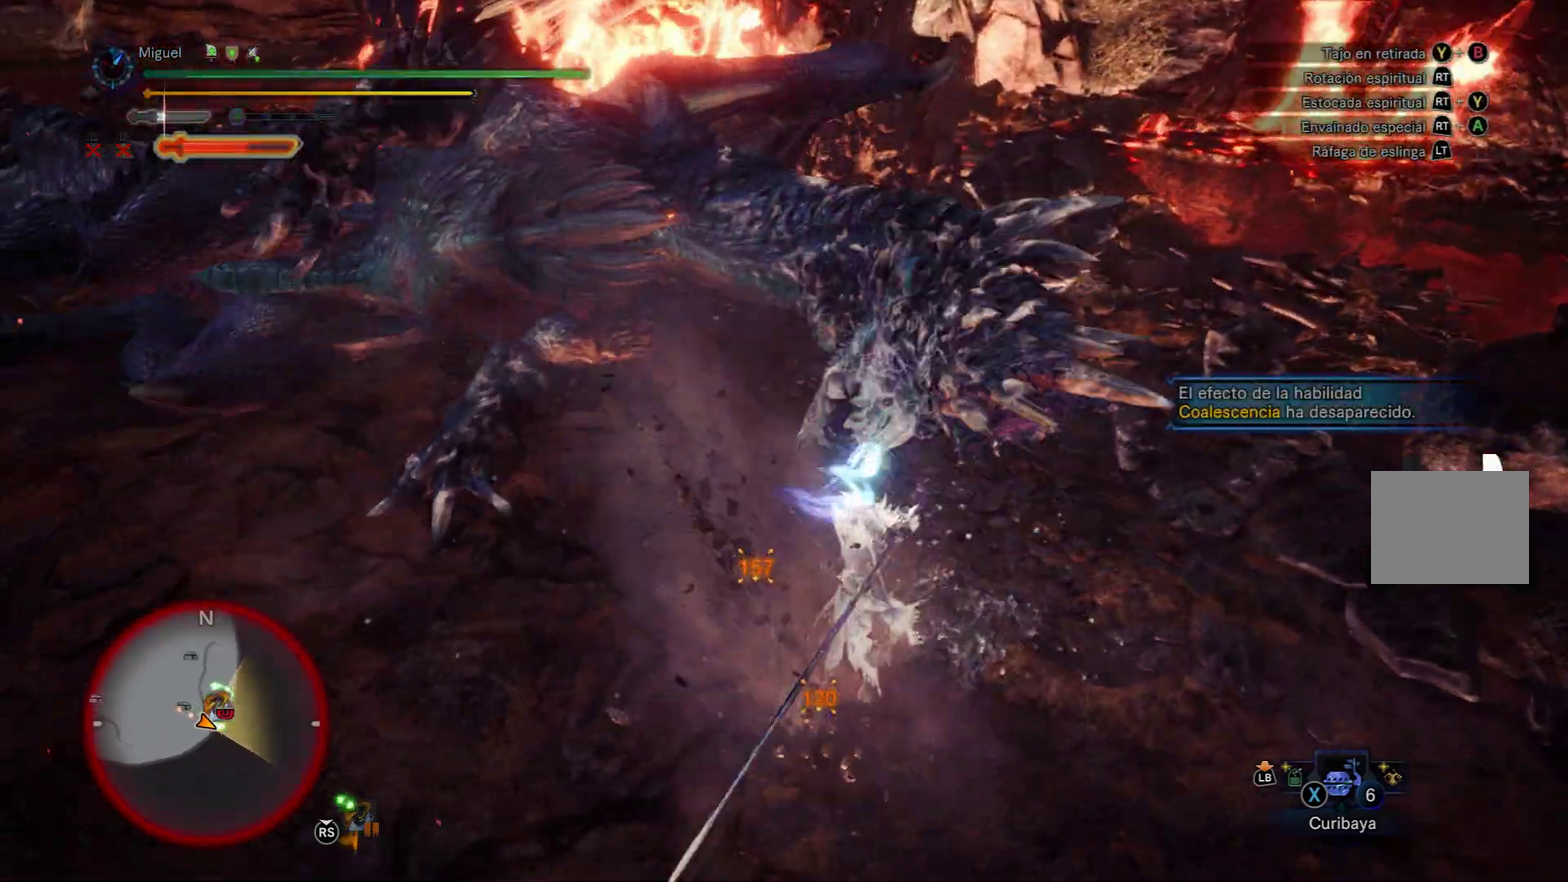
{"buttons": ["R2"], "left_stick": "up-right", "right_stick": "center", "button_events": [[50, "R2", "up"], [500, "R2", "down"]]}
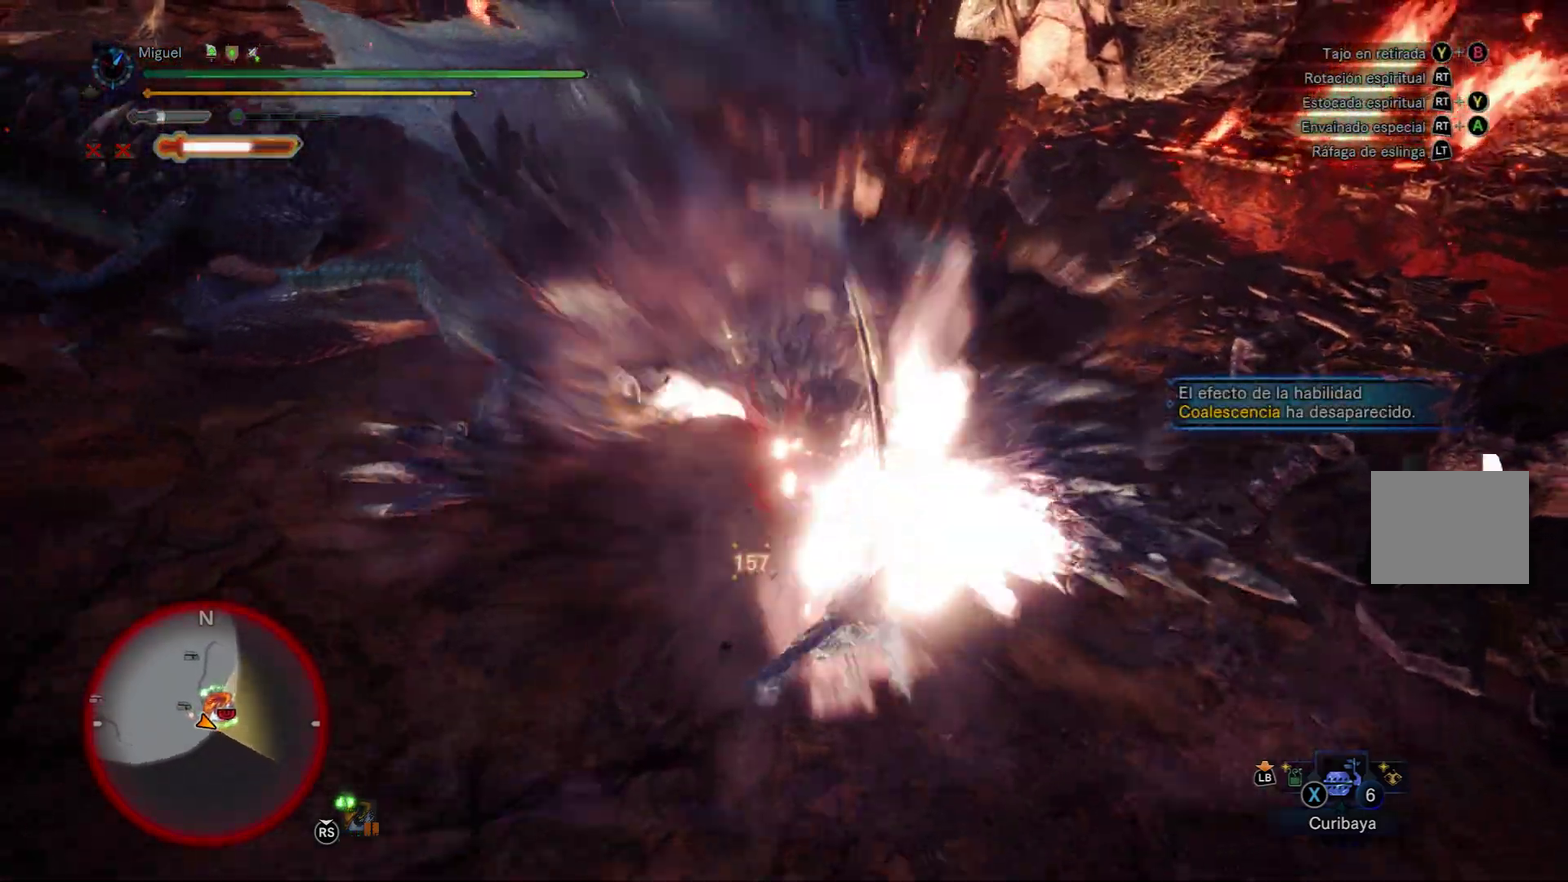
{"buttons": ["R2"], "left_stick": "up-right", "right_stick": "center", "button_events": [[134, "R2", "up"], [217, "R2", "down"], [301, "R2", "up"], [401, "R2", "down"]]}